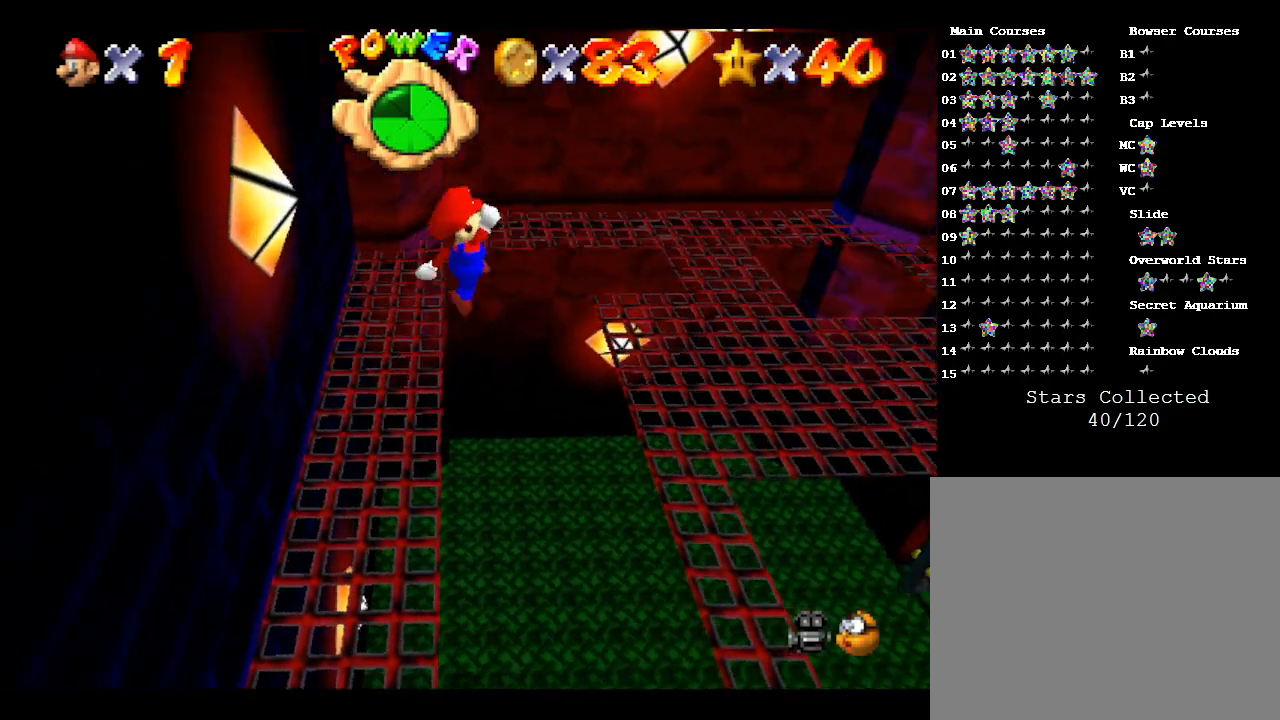
Gameplay with a controller (Nintendo layout); each line is a JSON object with the inputs held at the frame after it. "events" lists button and stick changes between this image and that frame as [ms after this image, input, new state], when the widget could be followed in between. Not read: L3 R3.
{"buttons": [], "left_stick": "right", "events": [[250, "A", "up"]]}
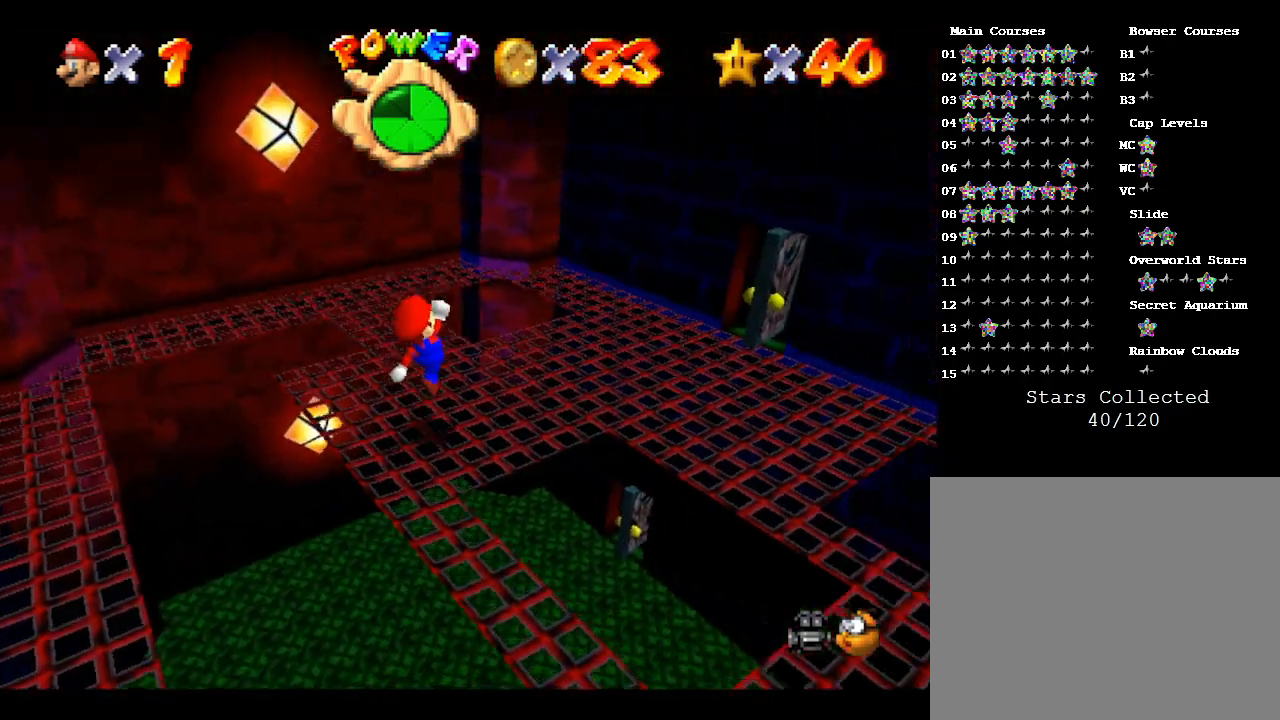
{"buttons": [], "left_stick": "right", "events": []}
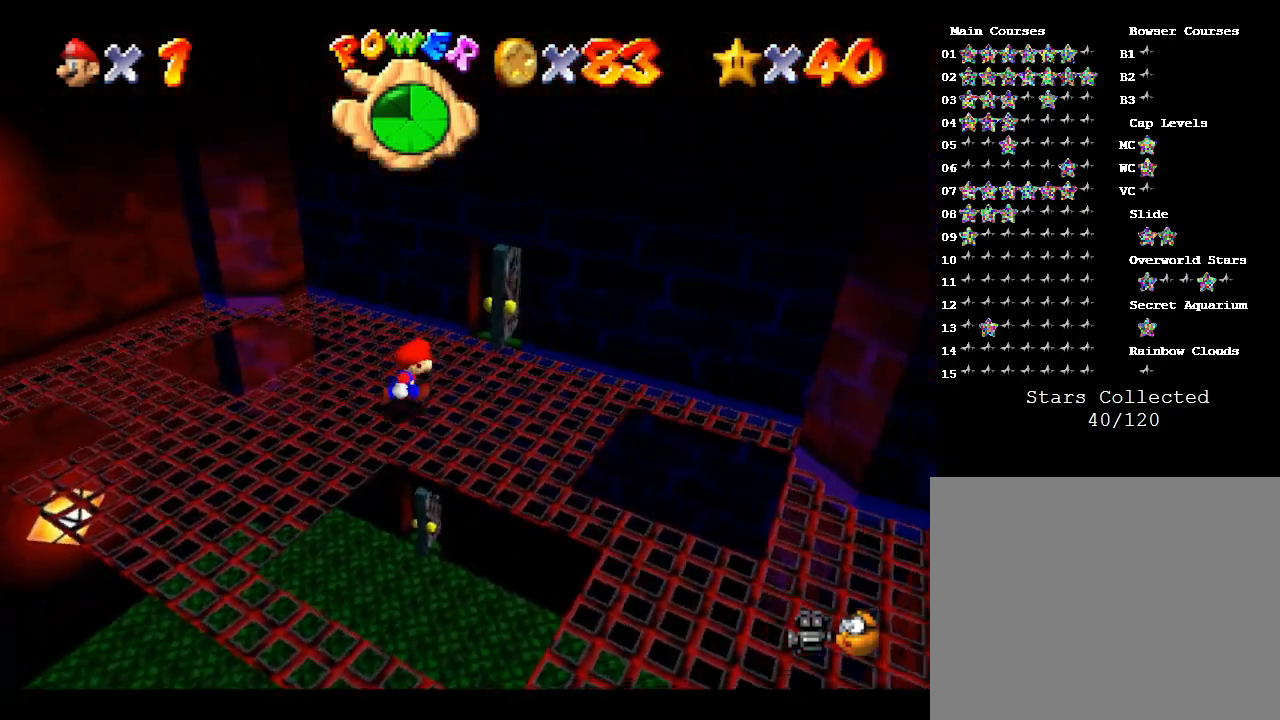
{"buttons": [], "left_stick": "up", "events": [[200, "left_stick", "up"]]}
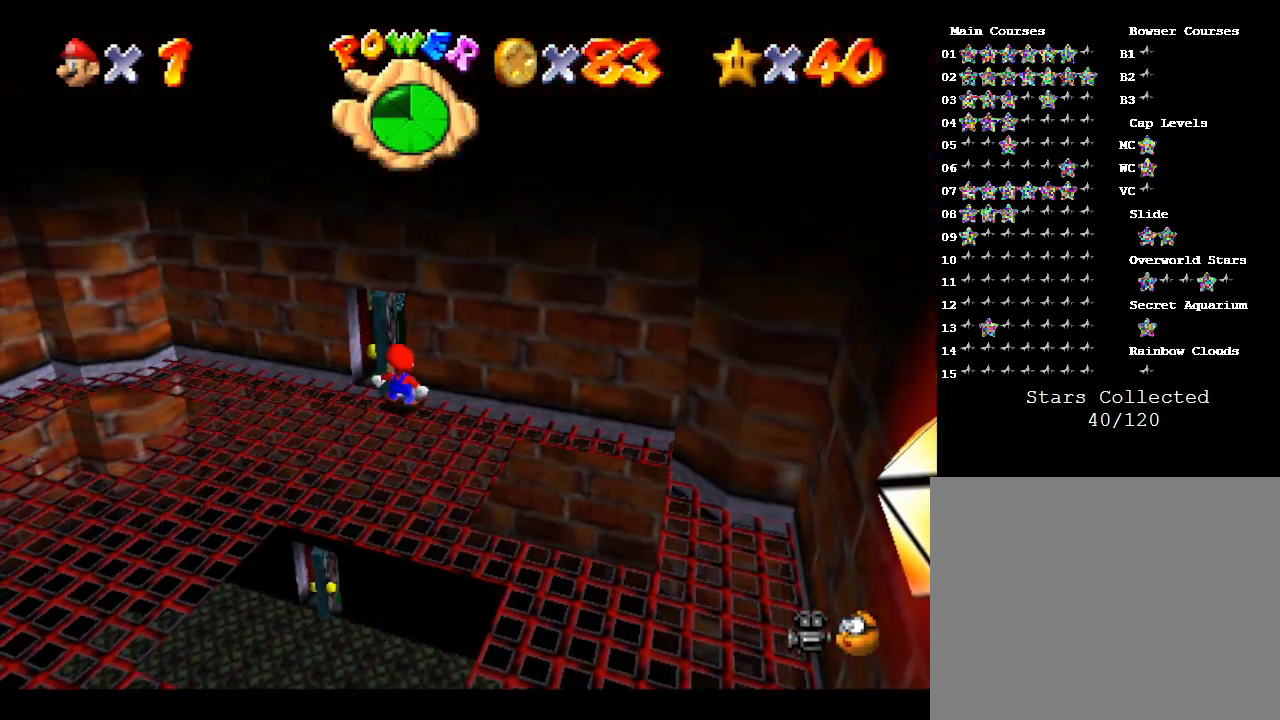
{"buttons": [], "left_stick": "up", "events": []}
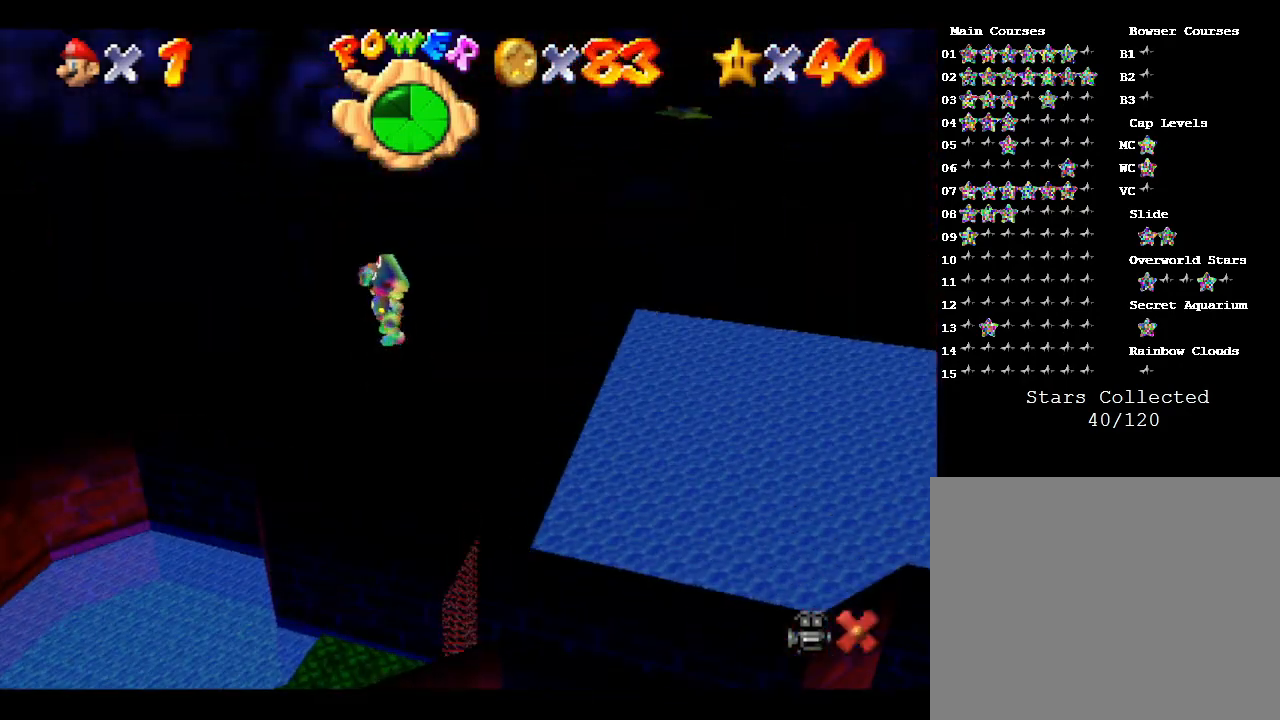
{"buttons": [], "left_stick": "center", "events": [[67, "left_stick", "center"]]}
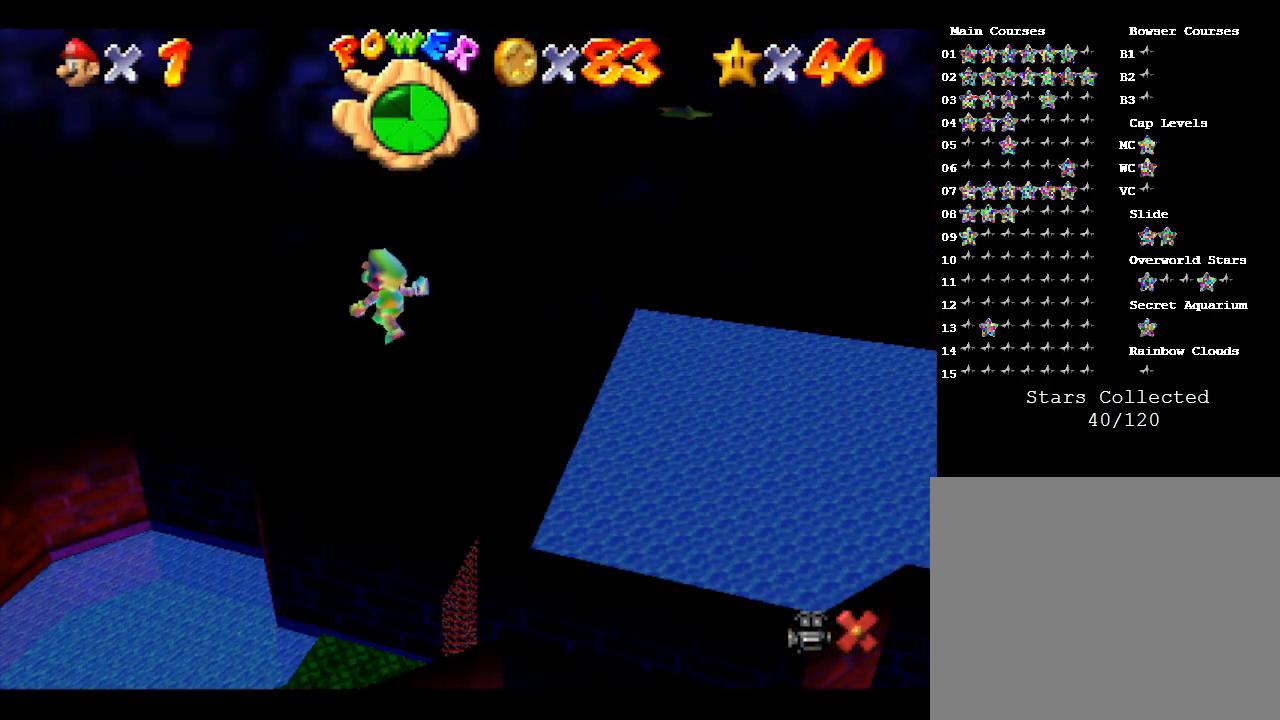
{"buttons": [], "left_stick": "center", "events": []}
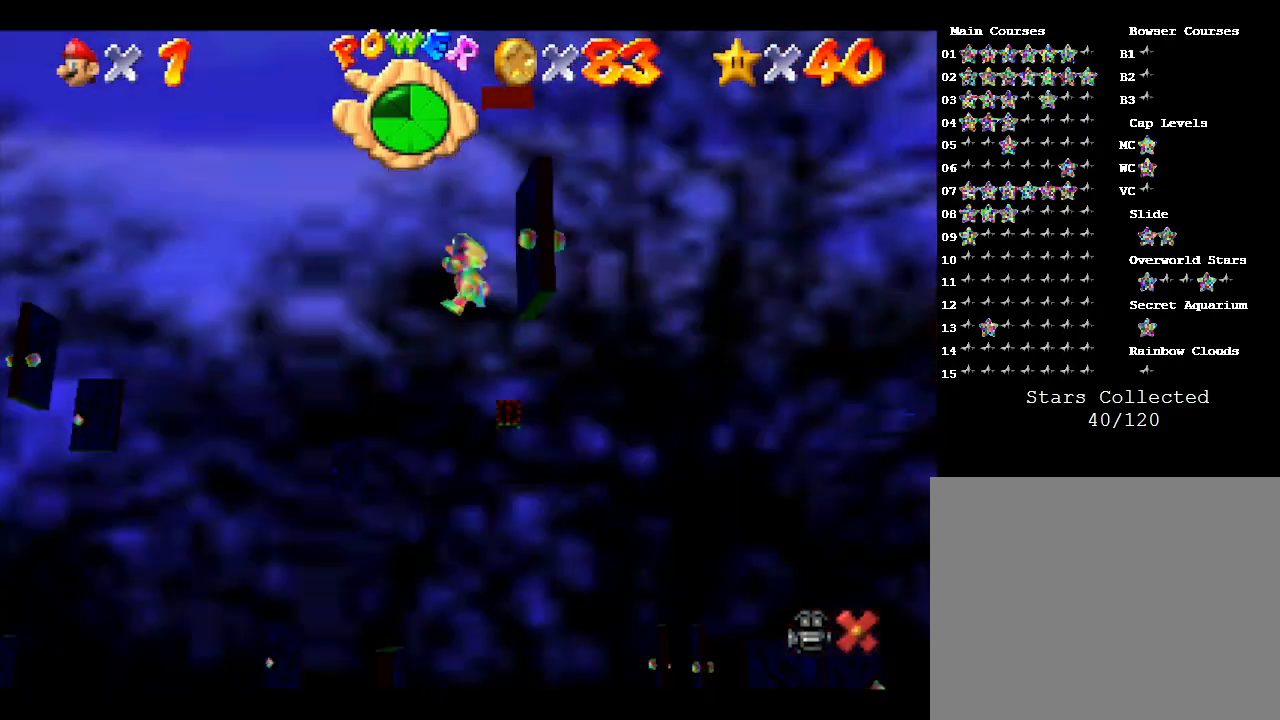
{"buttons": [], "left_stick": "center", "events": []}
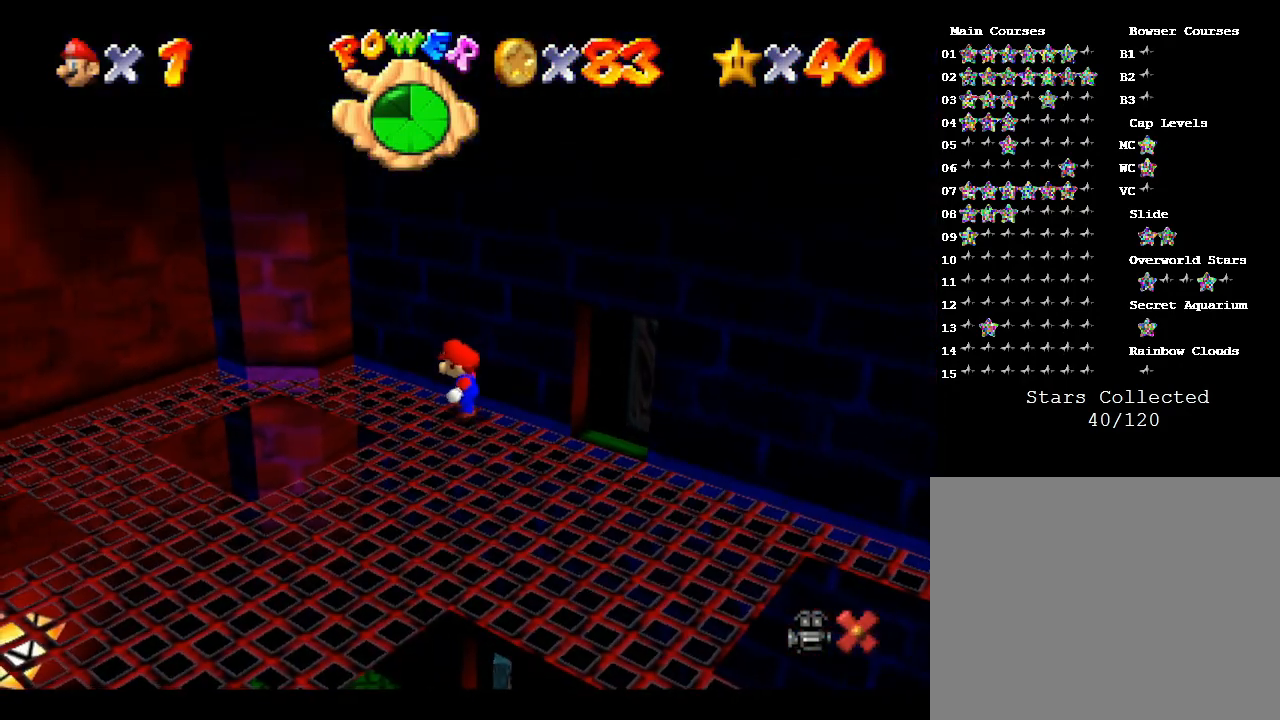
{"buttons": [], "left_stick": "center", "events": []}
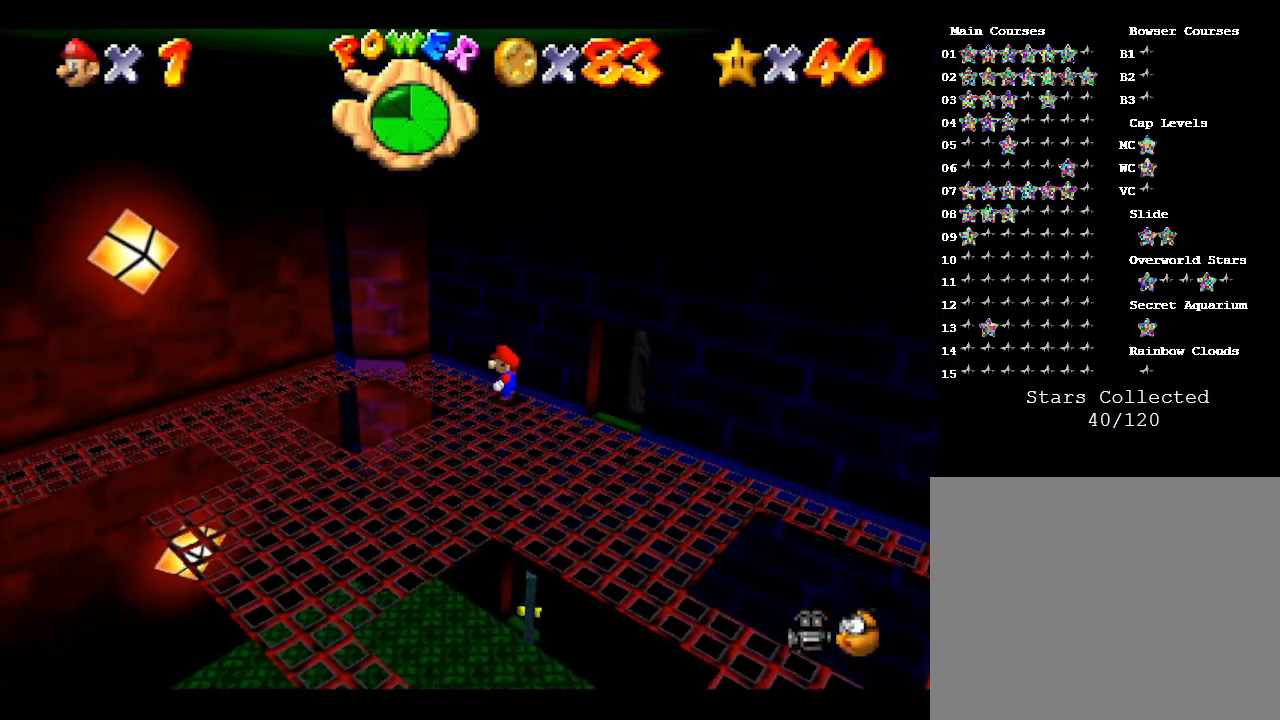
{"buttons": ["A"], "left_stick": "down-left", "events": [[283, "left_stick", "down-left"], [417, "A", "down"]]}
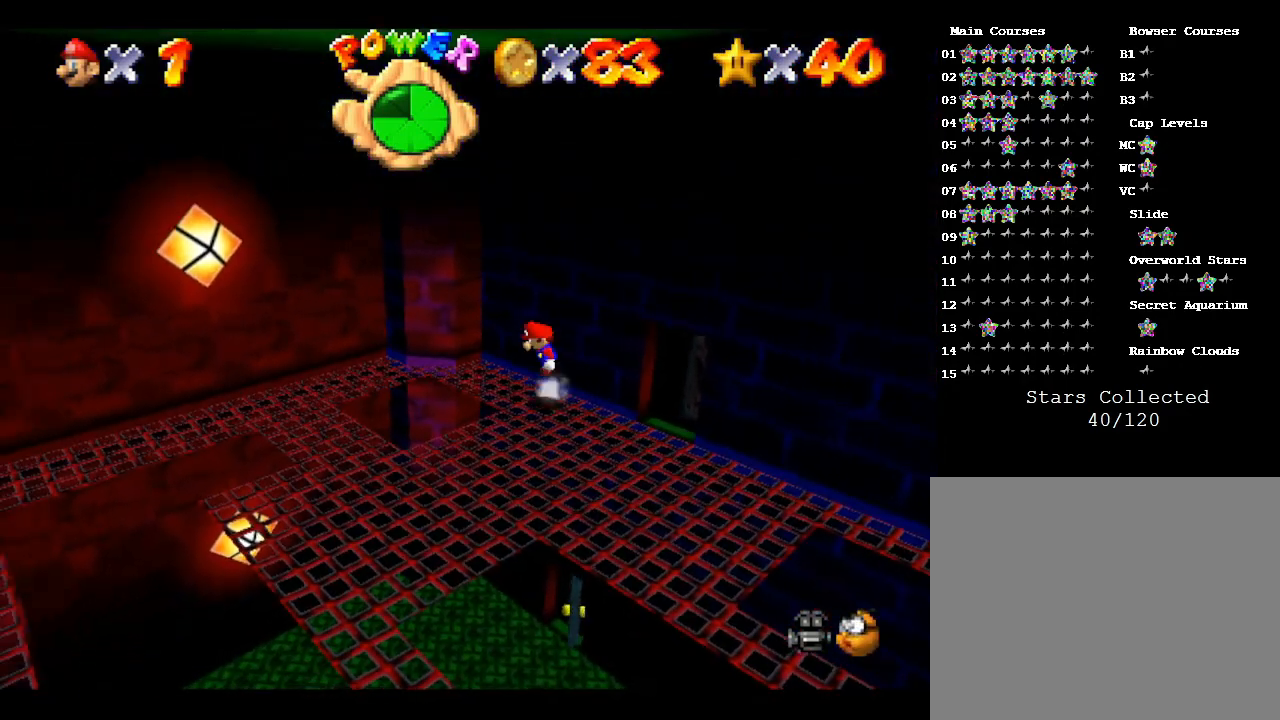
{"buttons": [], "left_stick": "right", "events": [[33, "A", "up"], [33, "left_stick", "left"], [417, "left_stick", "center"], [483, "left_stick", "right"]]}
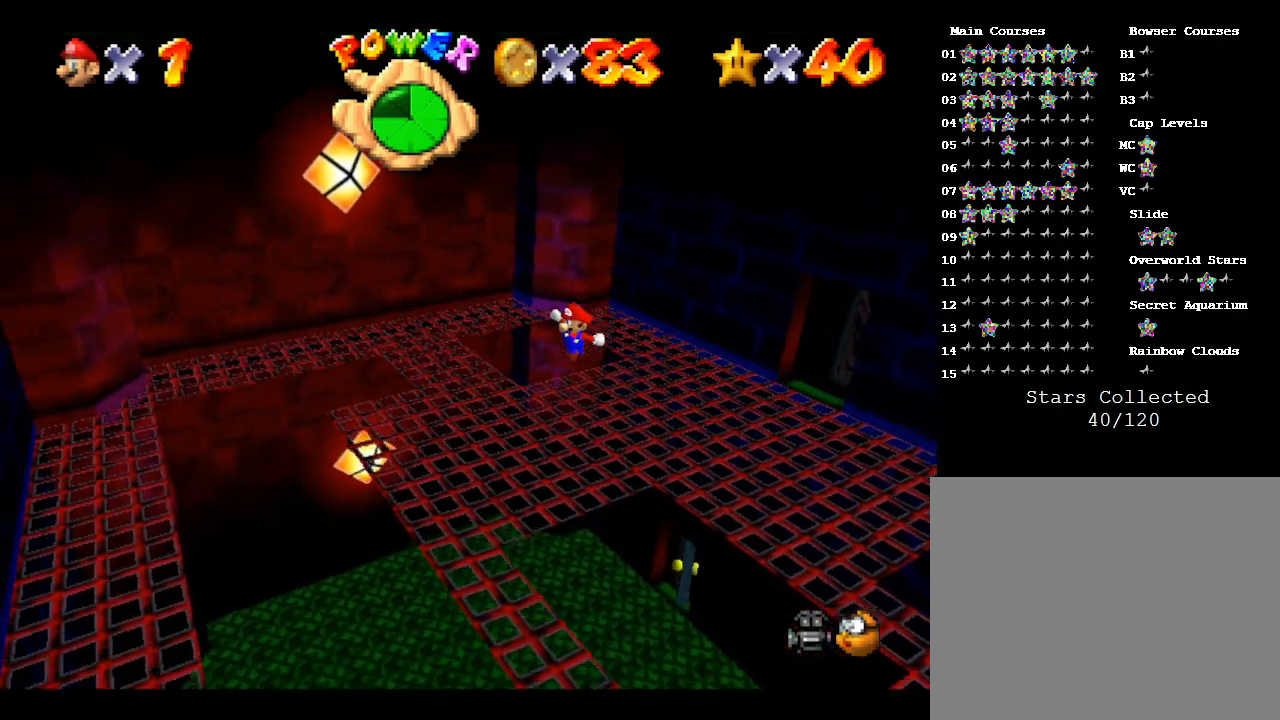
{"buttons": [], "left_stick": "right", "events": []}
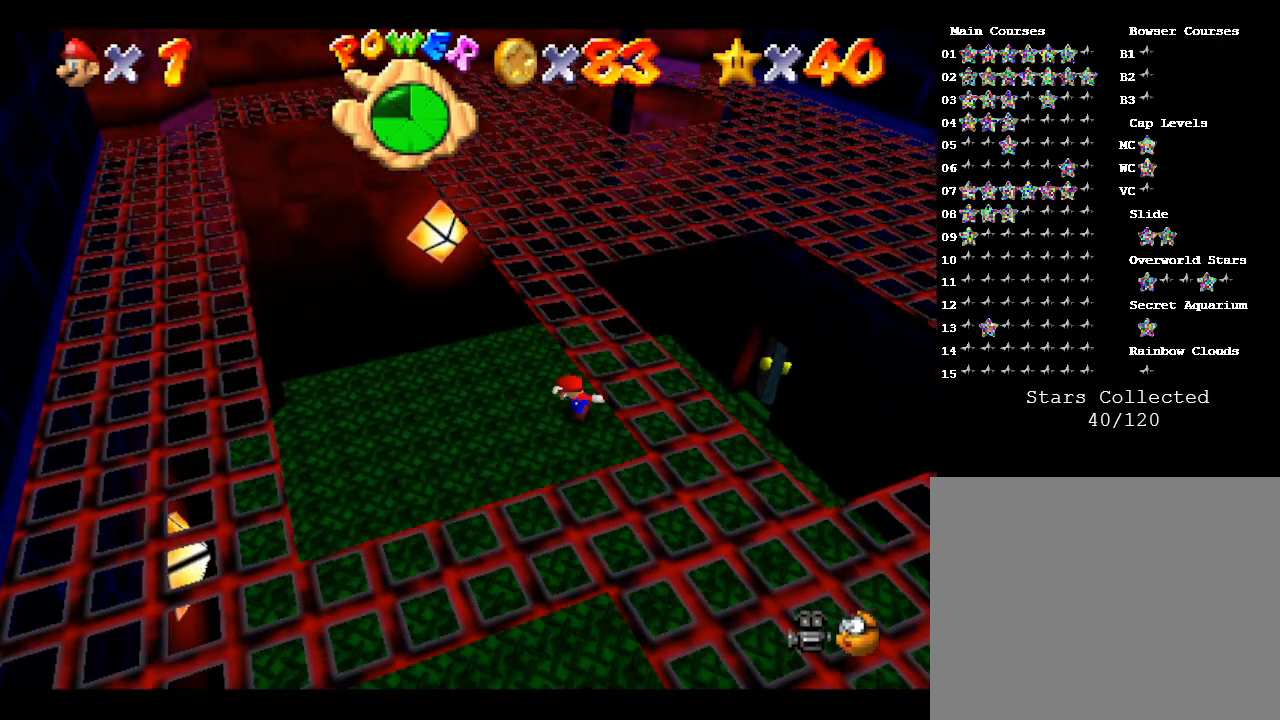
{"buttons": [], "left_stick": "right", "events": []}
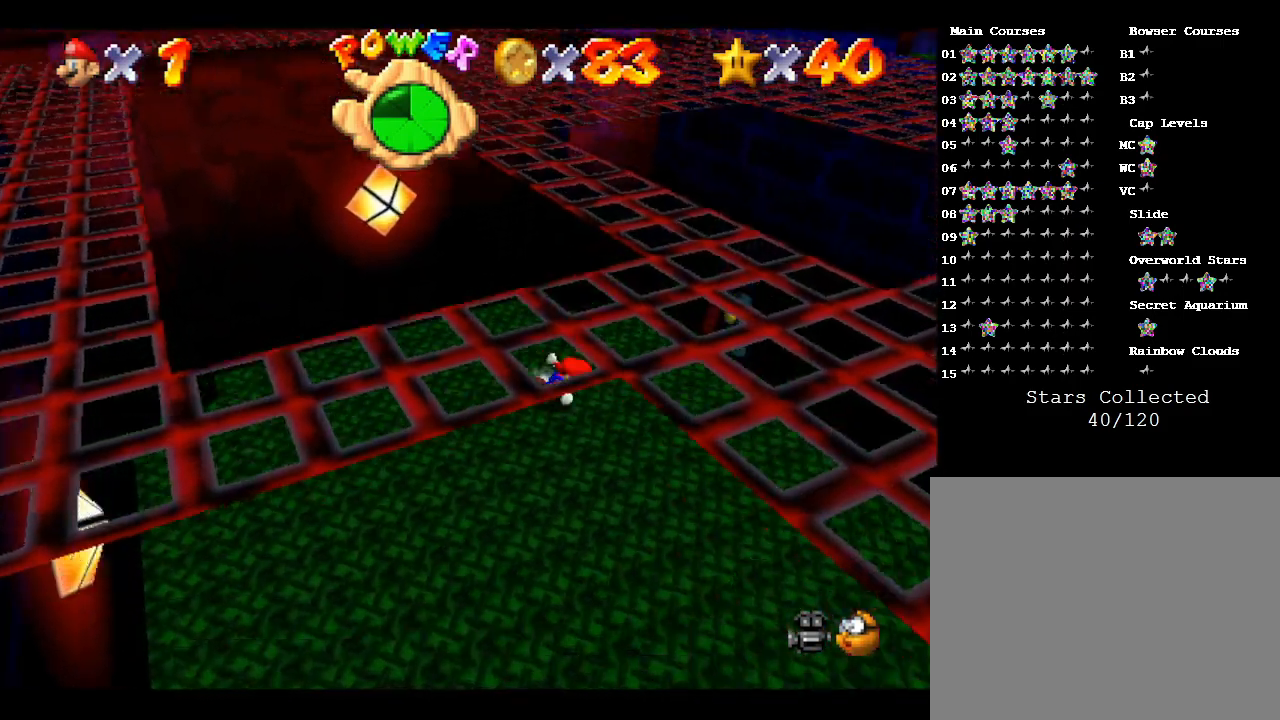
{"buttons": [], "left_stick": "up-right", "events": [[200, "left_stick", "up-right"]]}
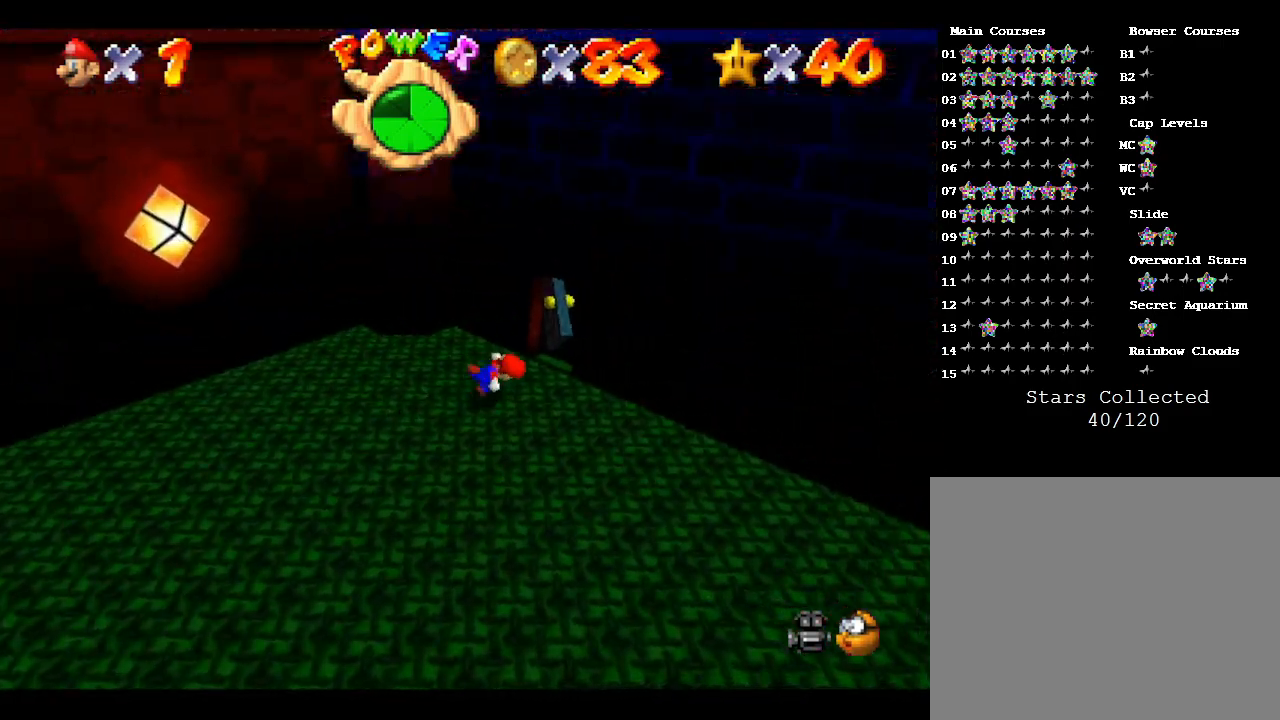
{"buttons": [], "left_stick": "up", "events": [[333, "left_stick", "up"]]}
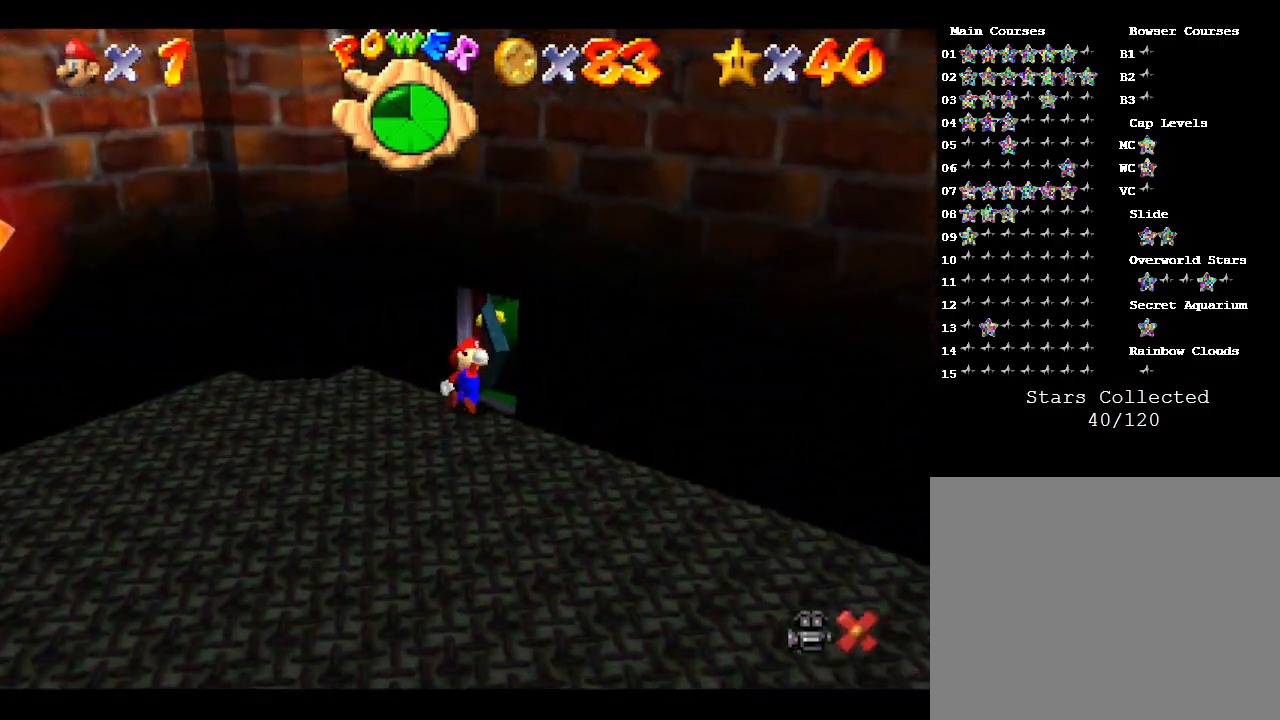
{"buttons": [], "left_stick": "center", "events": [[17, "left_stick", "center"]]}
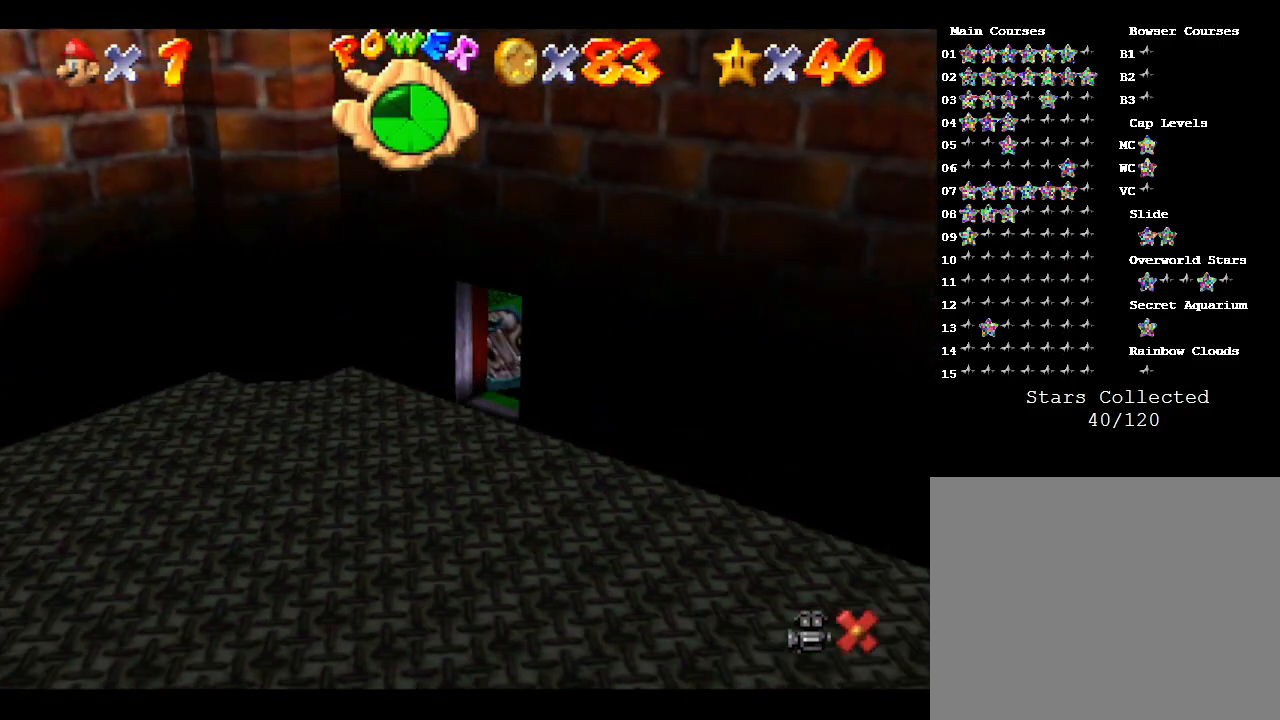
{"buttons": [], "left_stick": "center", "events": []}
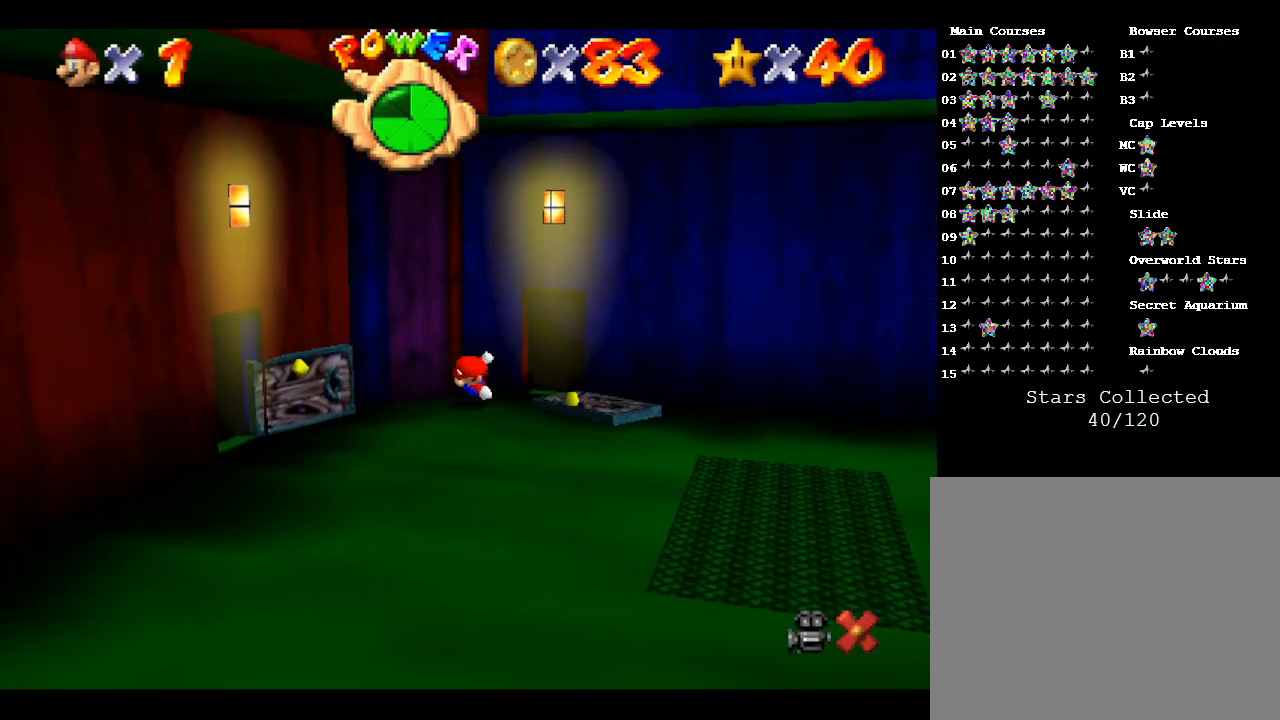
{"buttons": [], "left_stick": "down", "events": [[233, "left_stick", "down"]]}
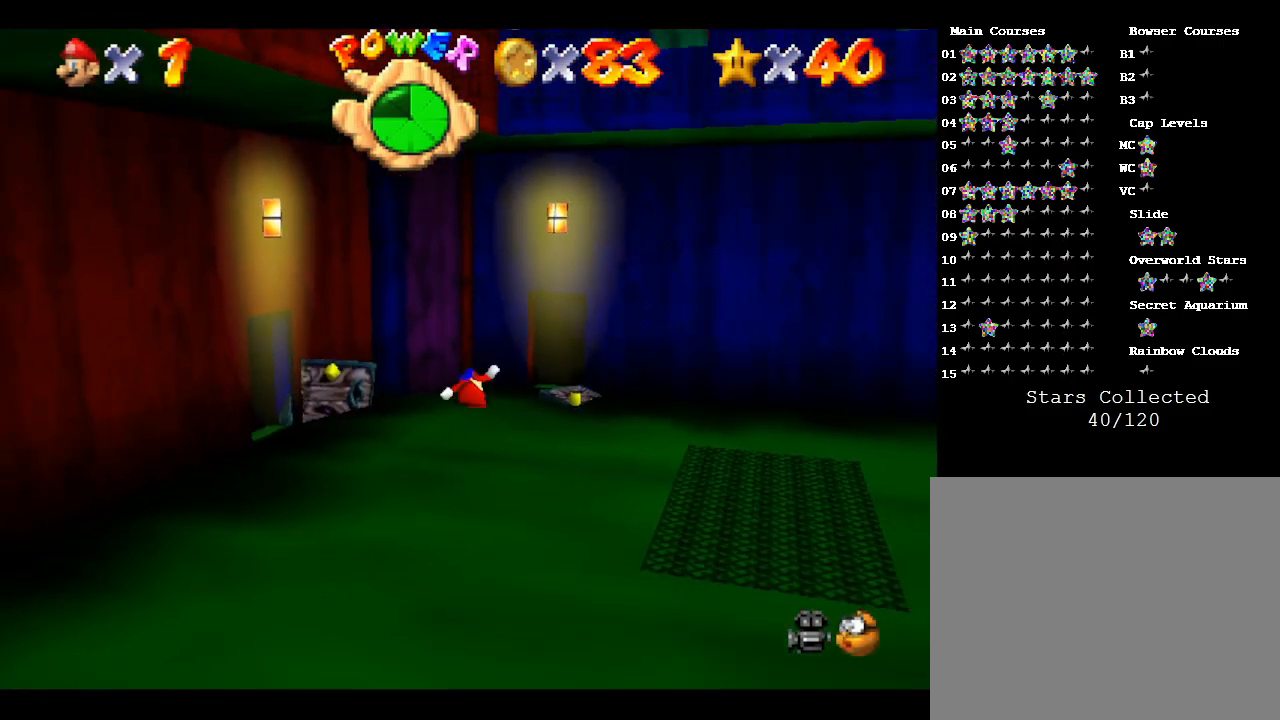
{"buttons": [], "left_stick": "down", "events": []}
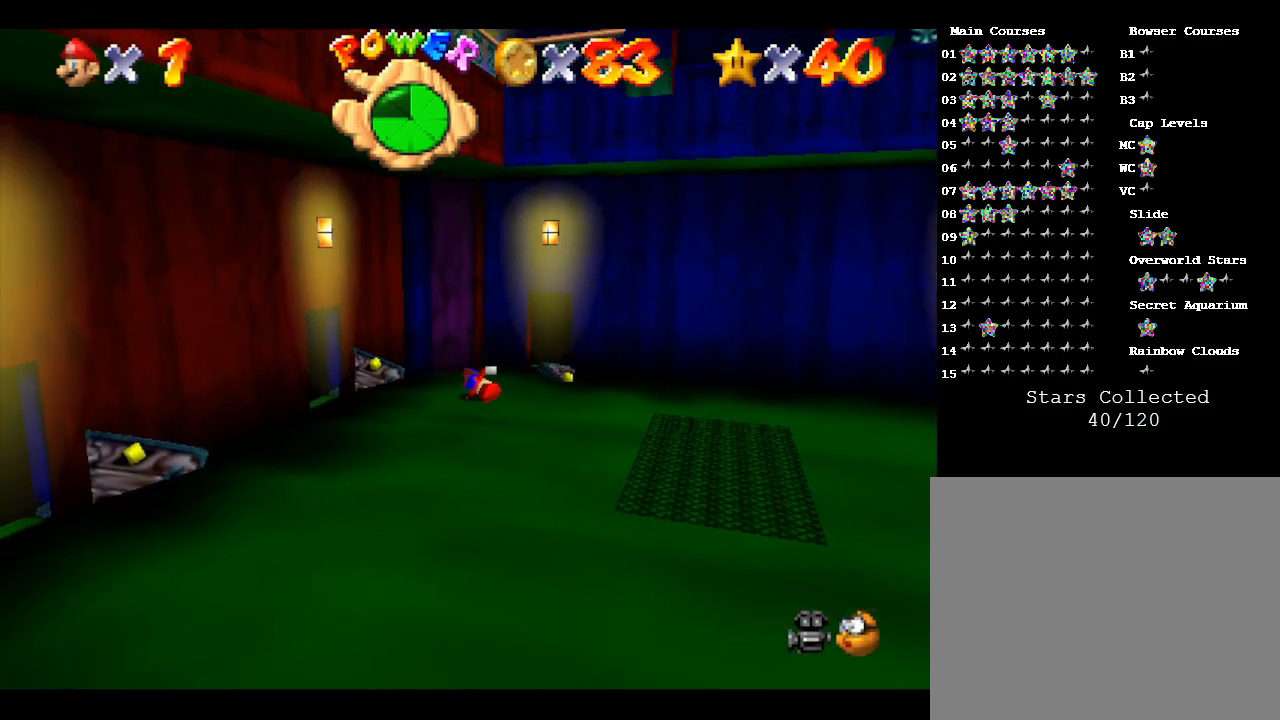
{"buttons": [], "left_stick": "down-right", "events": [[233, "left_stick", "down-right"]]}
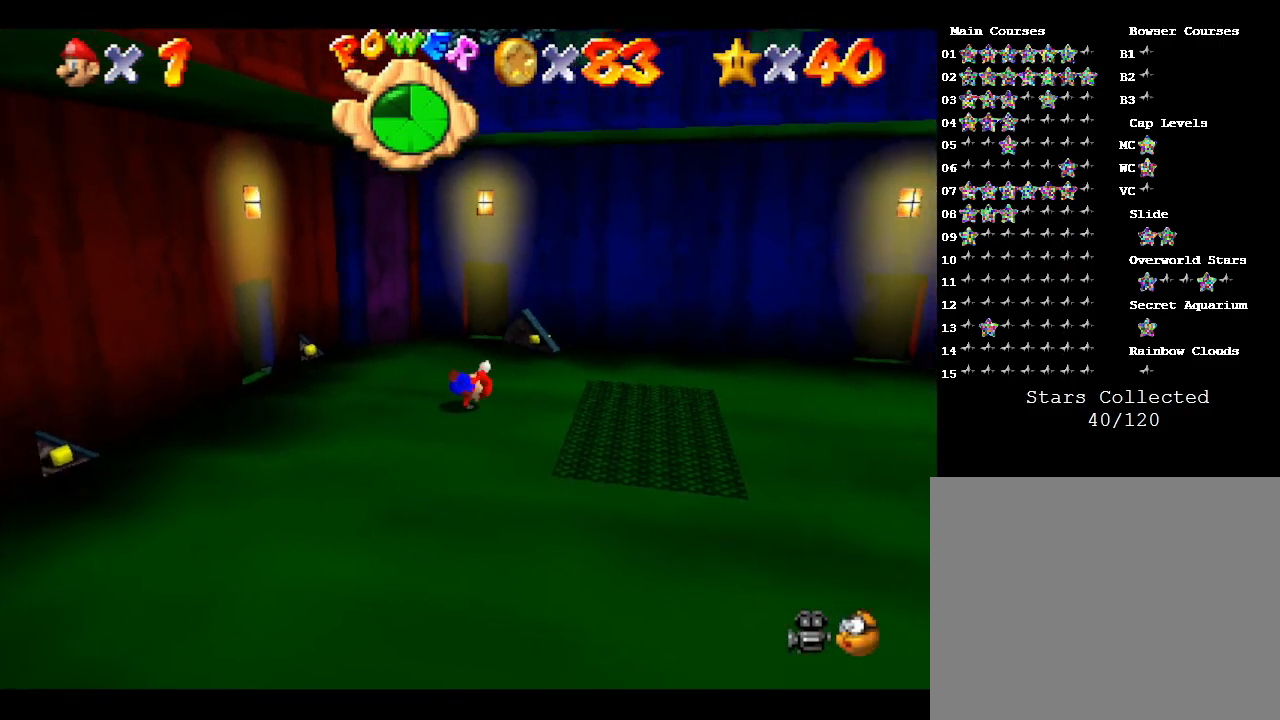
{"buttons": [], "left_stick": "up-right", "events": [[167, "left_stick", "right"], [483, "left_stick", "up-right"]]}
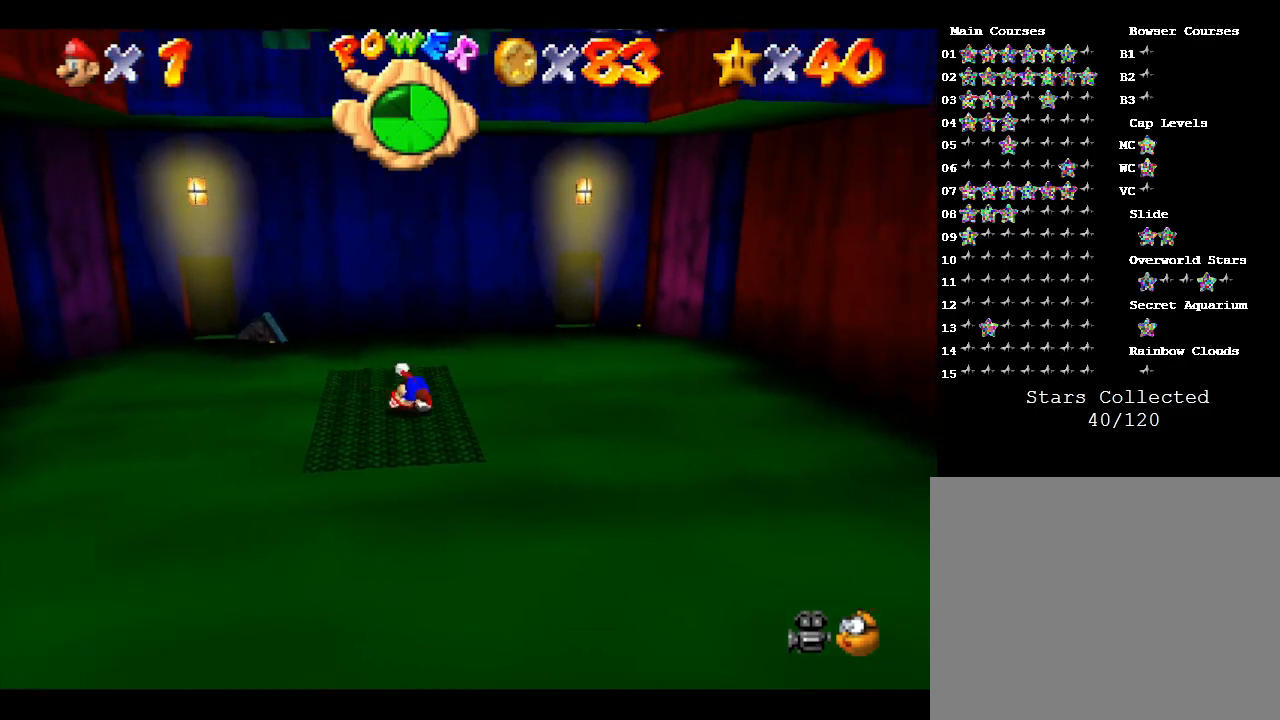
{"buttons": [], "left_stick": "up", "events": [[500, "left_stick", "up"]]}
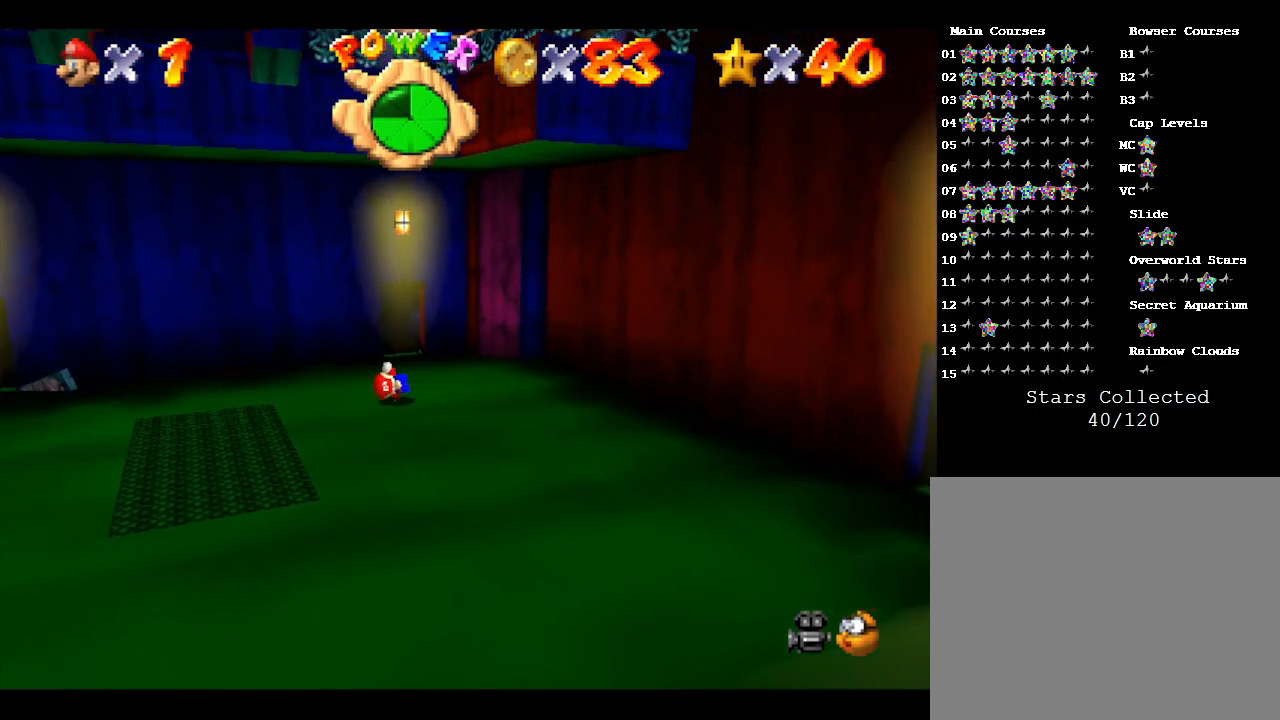
{"buttons": [], "left_stick": "up", "events": []}
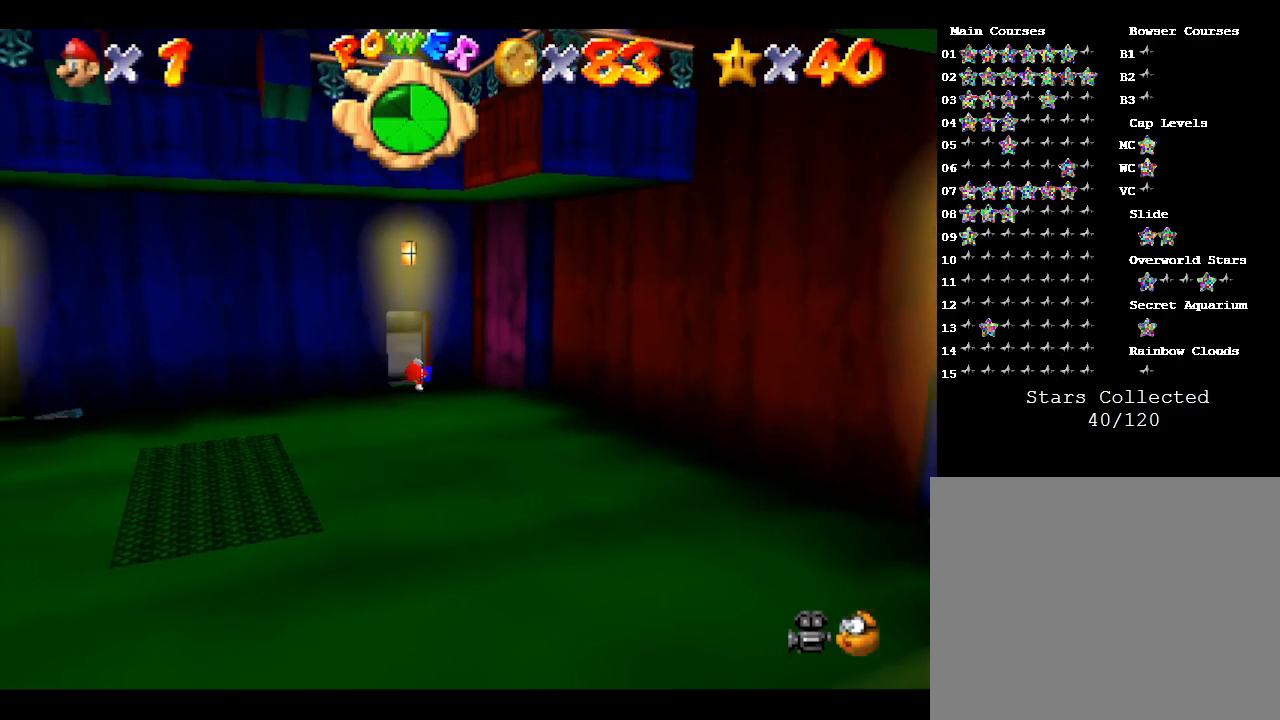
{"buttons": [], "left_stick": "up", "events": []}
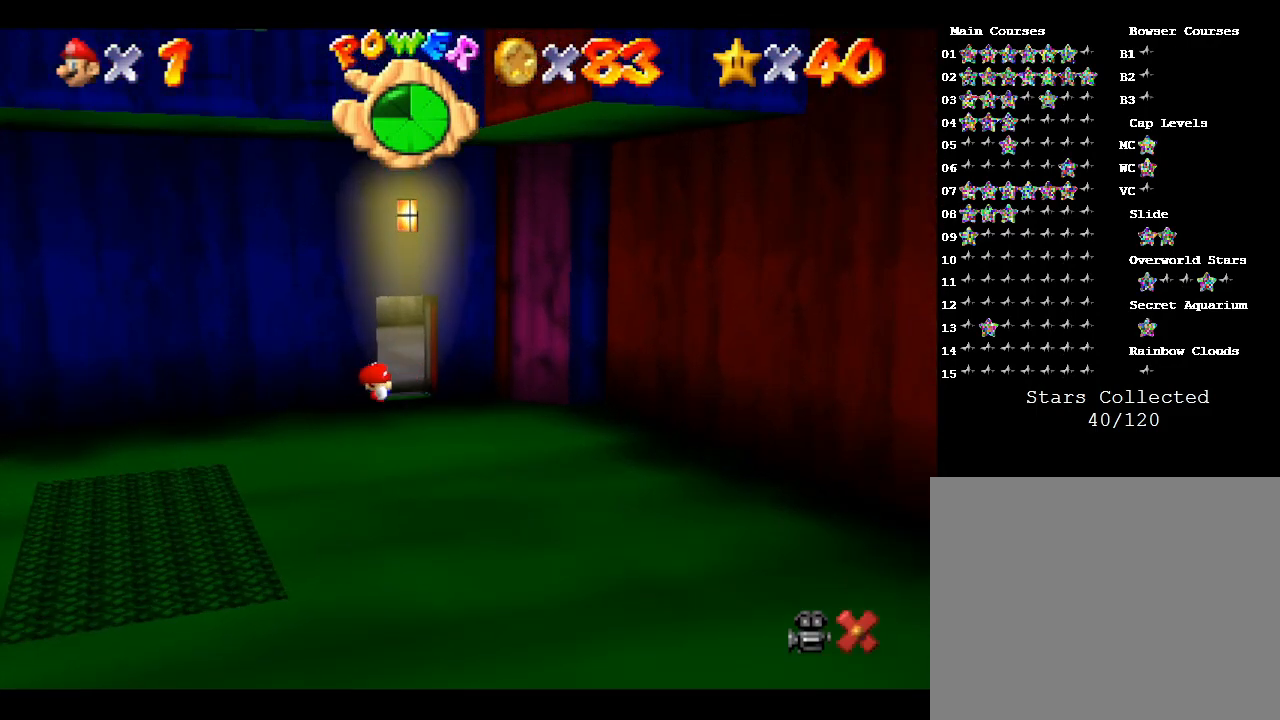
{"buttons": [], "left_stick": "center", "events": [[50, "left_stick", "center"]]}
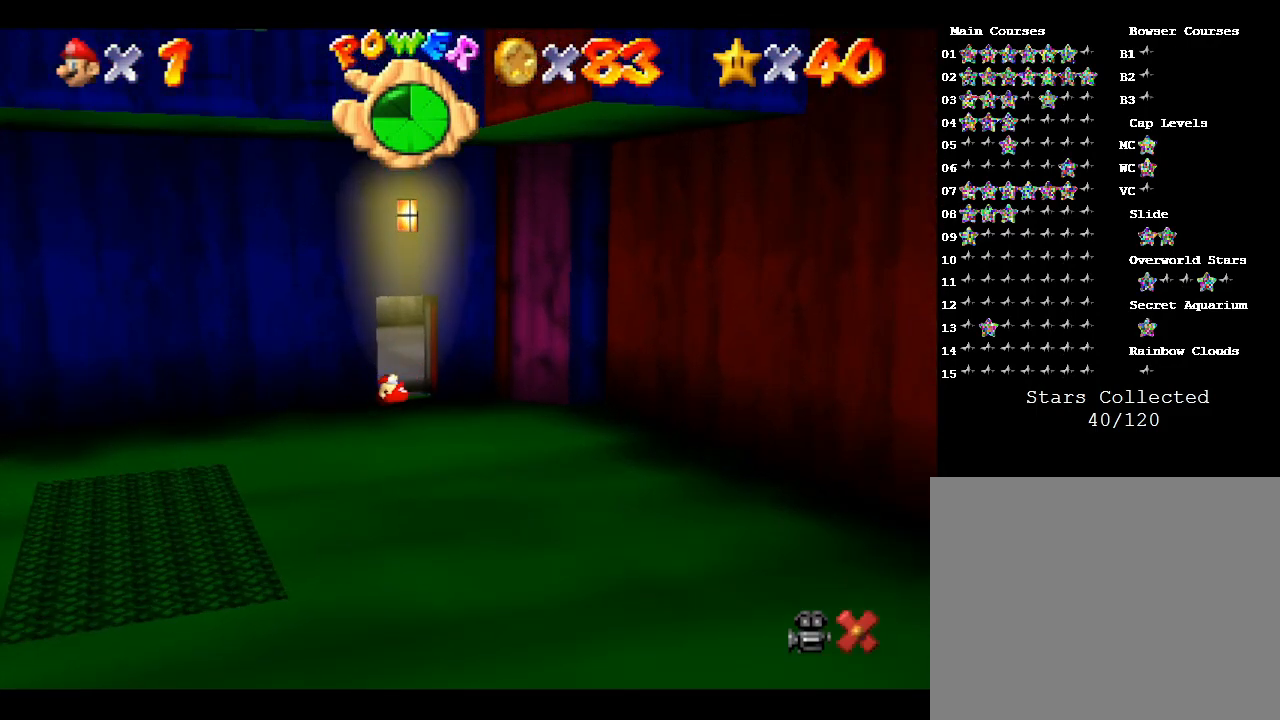
{"buttons": [], "left_stick": "center", "events": []}
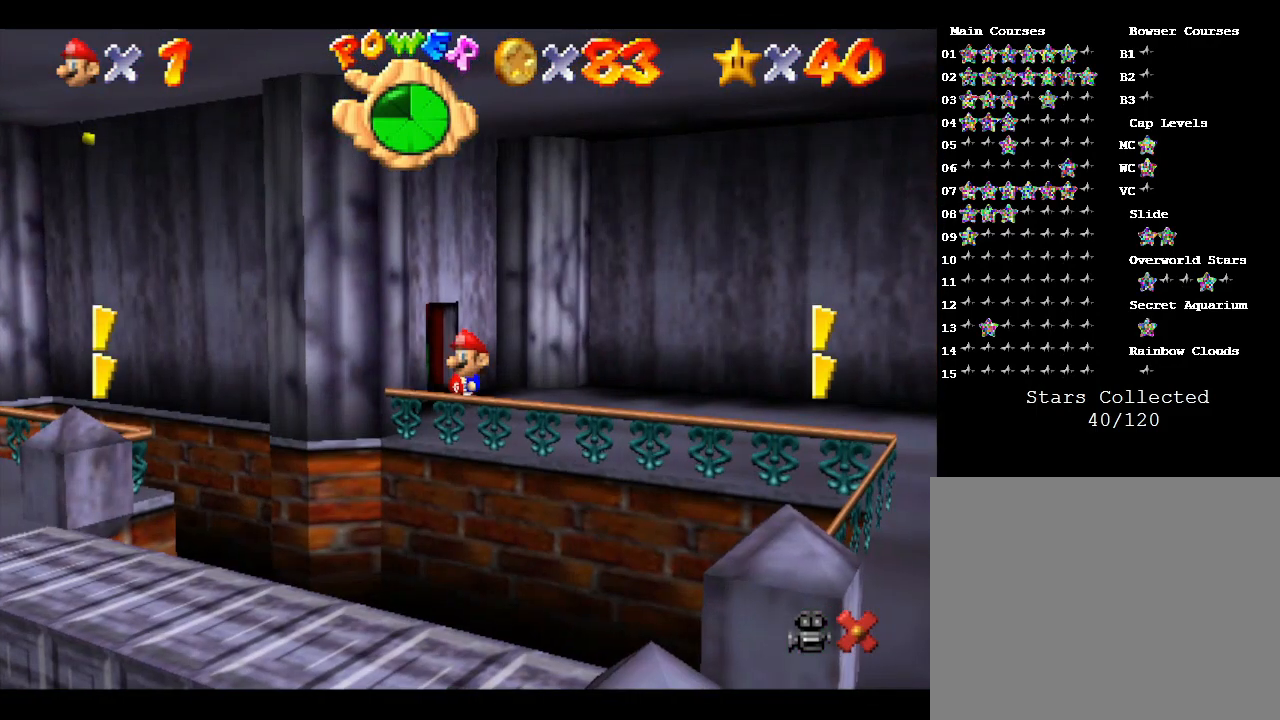
{"buttons": [], "left_stick": "down-right", "events": [[500, "left_stick", "down-right"]]}
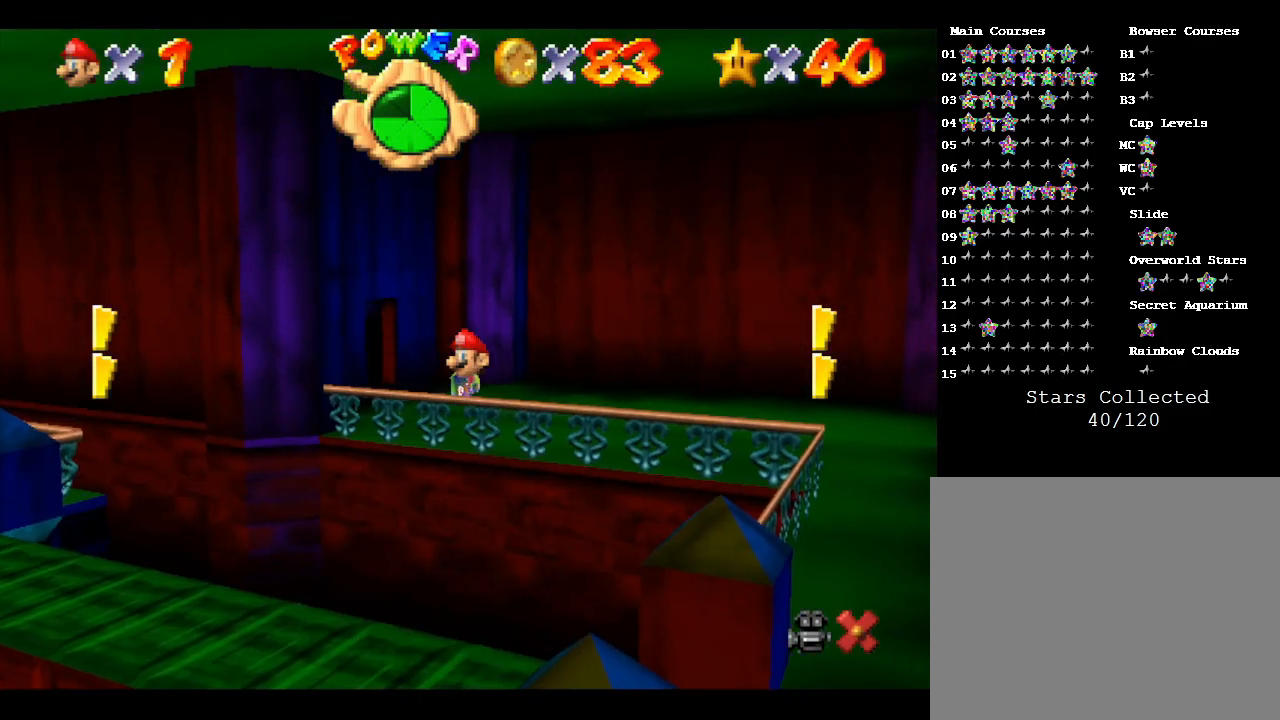
{"buttons": [], "left_stick": "up", "events": [[467, "left_stick", "up"]]}
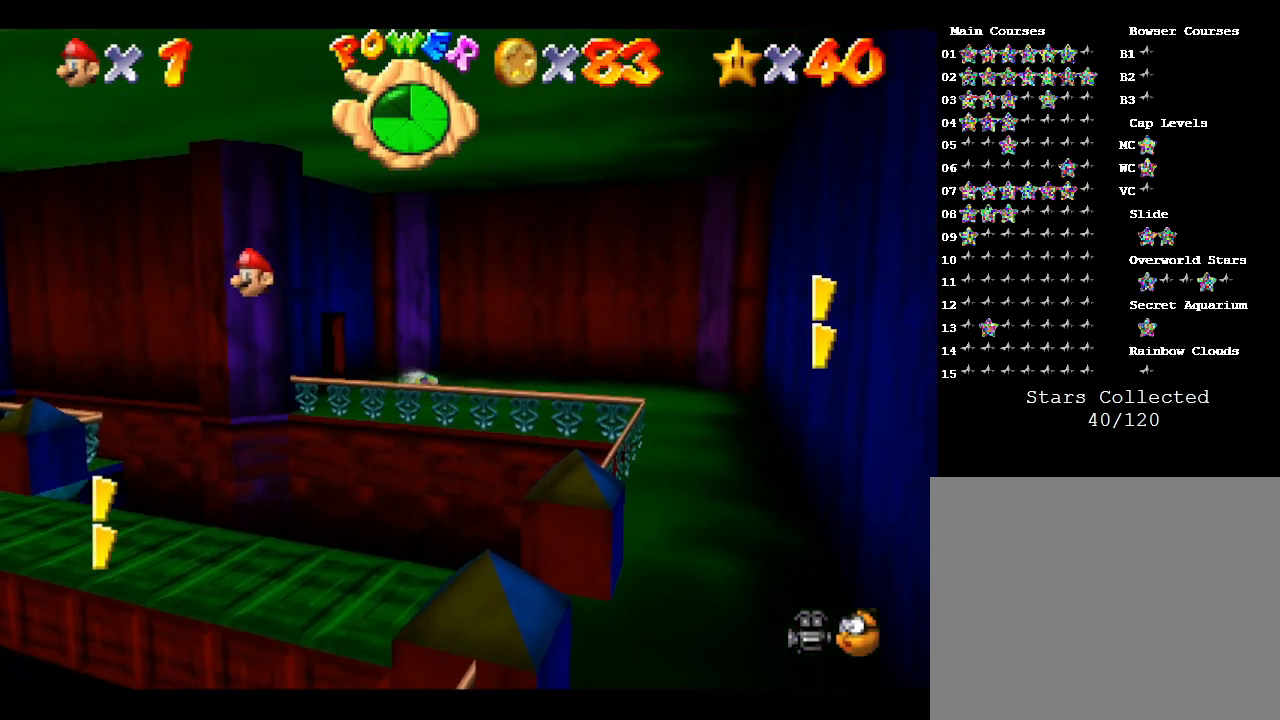
{"buttons": [], "left_stick": "up", "events": []}
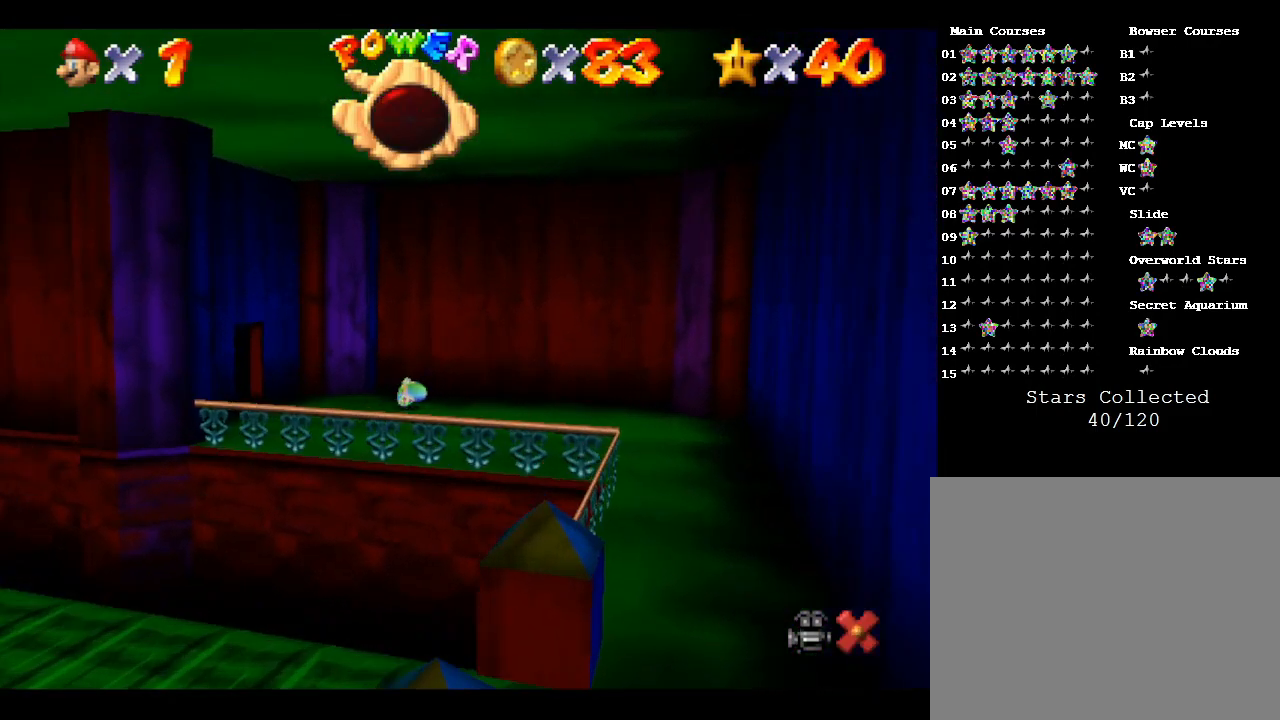
{"buttons": [], "left_stick": "center", "events": [[133, "left_stick", "center"]]}